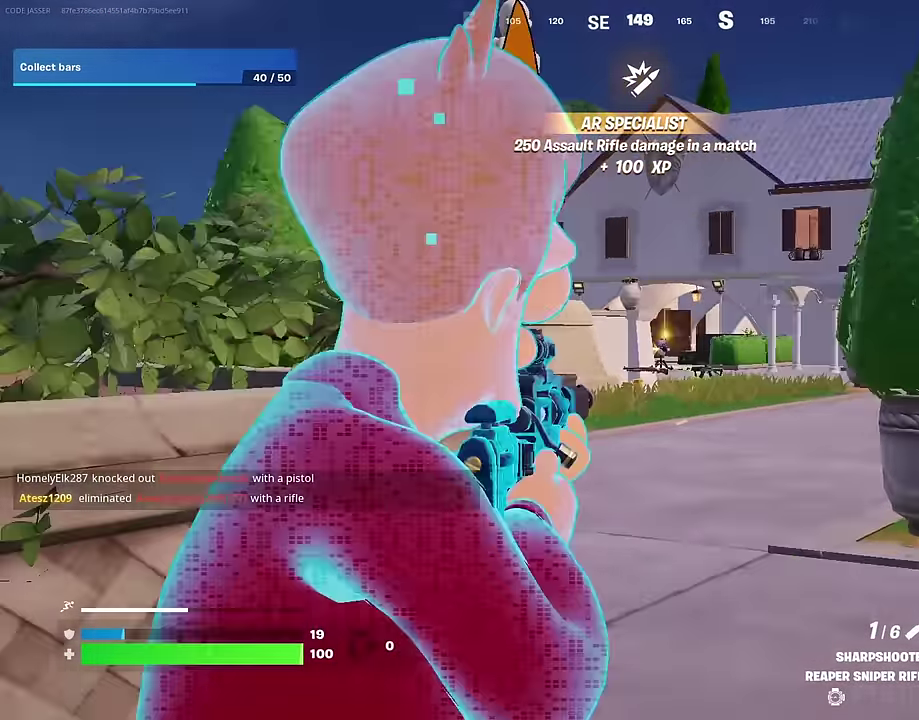
Gameplay with a controller (PlayStation layout); each line is a JSON object with the inputs held at the frame after it (dt_ms = milliseconds from this image to that frame). "events" lists button and stick changes between this image and that frame as [ms after this image, input, new state], when the widget could be followed in between. This document gives stick clicks only as held states, not as events. Not read: L1.
{"dt_ms": 500, "buttons": ["L2"], "left_stick": "up-left", "right_stick": "up", "events": [[83, "right_stick", "center"], [133, "left_stick", "up-right"], [233, "left_stick", "center"], [467, "left_stick", "up-left"], [483, "right_stick", "up"]]}
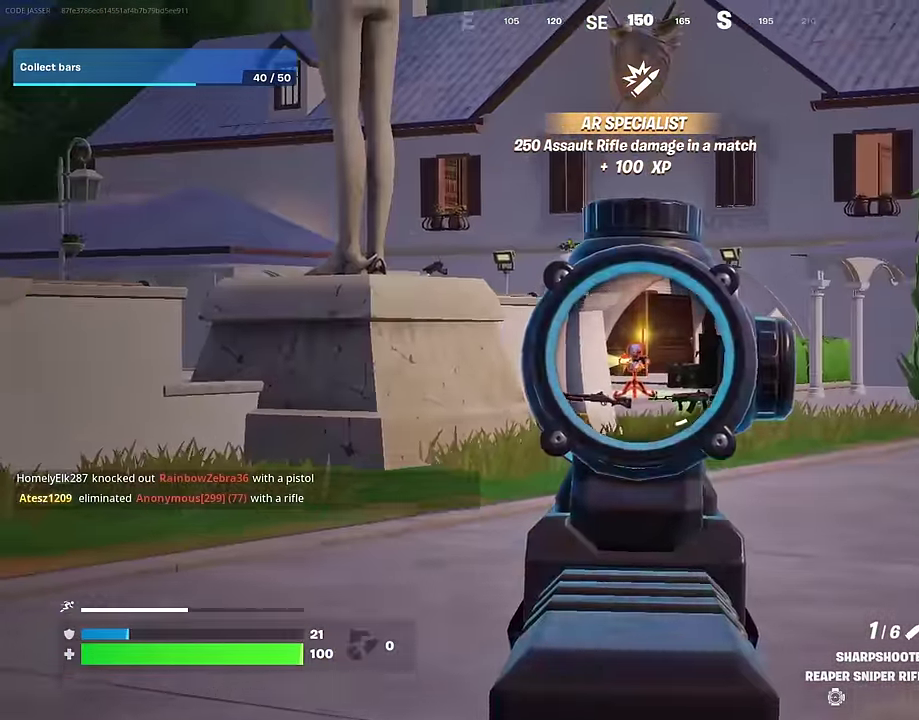
{"dt_ms": 500, "buttons": ["L2", "R3"], "left_stick": "center", "right_stick": "center", "events": [[33, "left_stick", "left"], [33, "right_stick", "center"], [50, "R2", "down"], [83, "L2", "up"], [83, "right_stick", "down"], [100, "left_stick", "down-left"], [133, "R2", "up"], [133, "right_stick", "center"], [183, "left_stick", "down"], [400, "L2", "down"], [483, "left_stick", "center"]]}
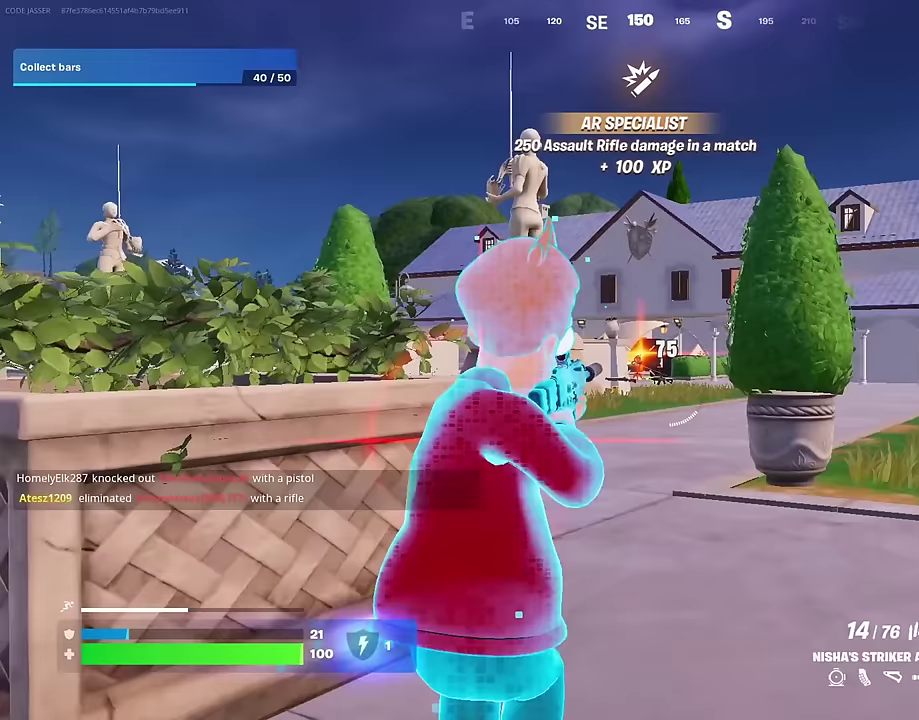
{"dt_ms": 500, "buttons": ["L2", "R2"], "left_stick": "center", "right_stick": "center", "events": [[283, "R2", "down"]]}
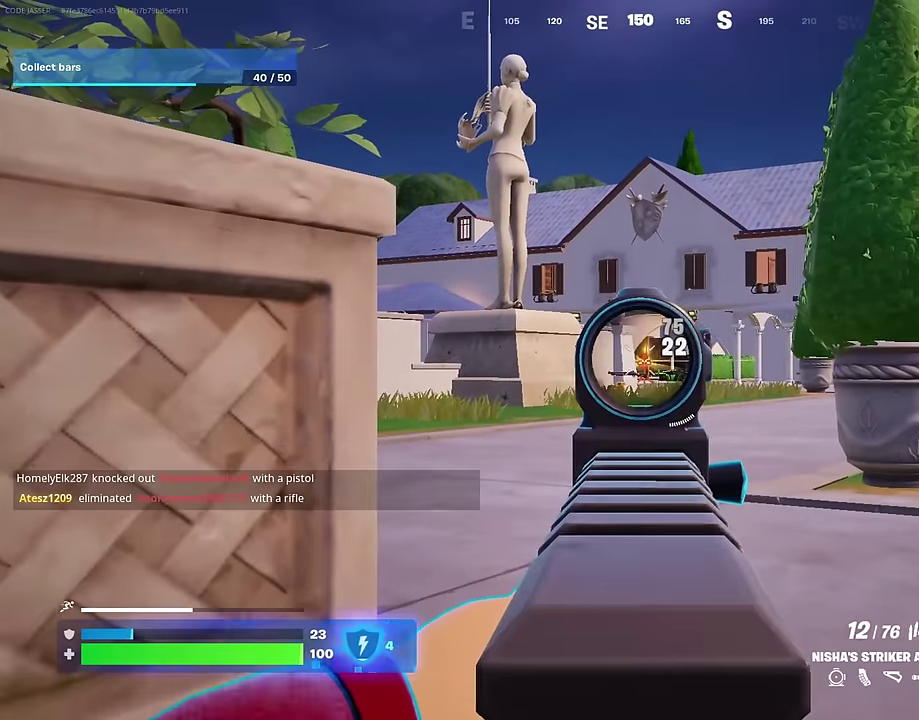
{"dt_ms": 500, "buttons": ["L2", "R2"], "left_stick": "center", "right_stick": "center", "events": [[33, "right_stick", "down"], [133, "right_stick", "center"]]}
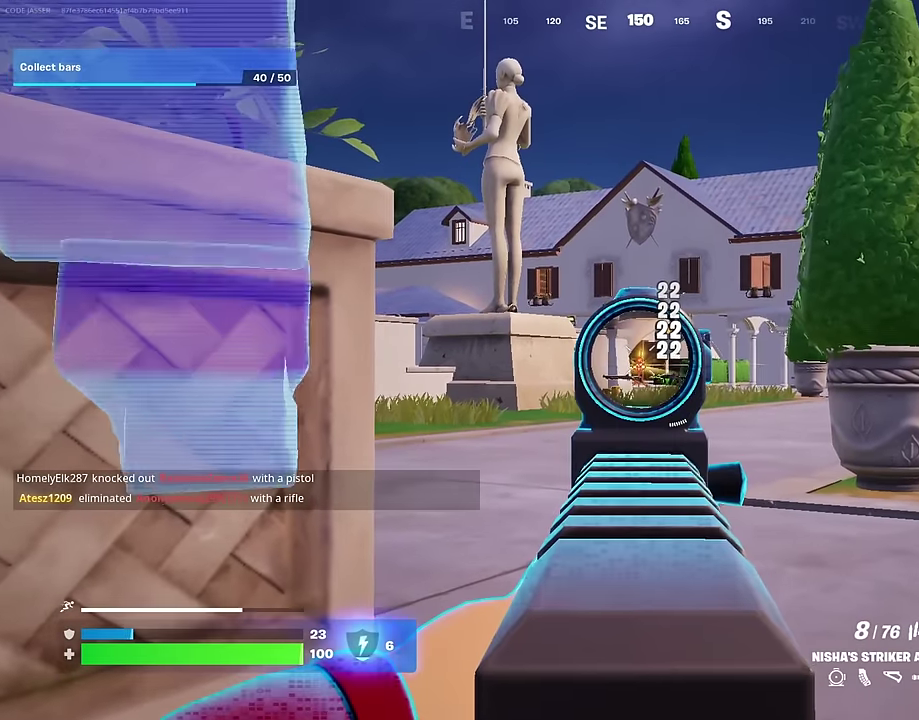
{"dt_ms": 400, "buttons": ["L2", "R2"], "left_stick": "center", "right_stick": "center", "events": []}
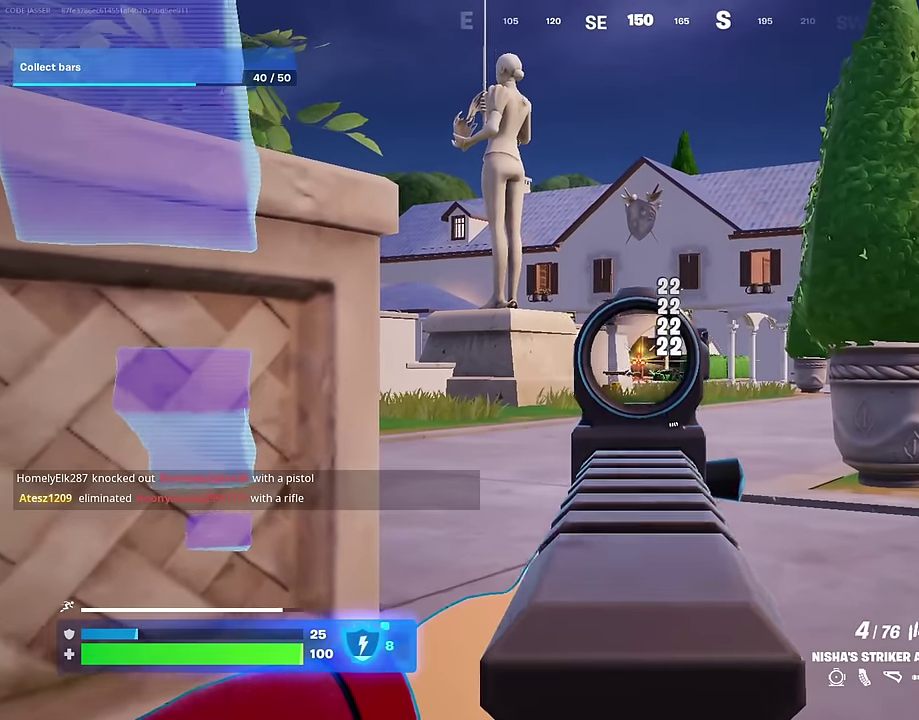
{"dt_ms": 600, "buttons": ["R3"], "left_stick": "up-left", "right_stick": "down-left"}
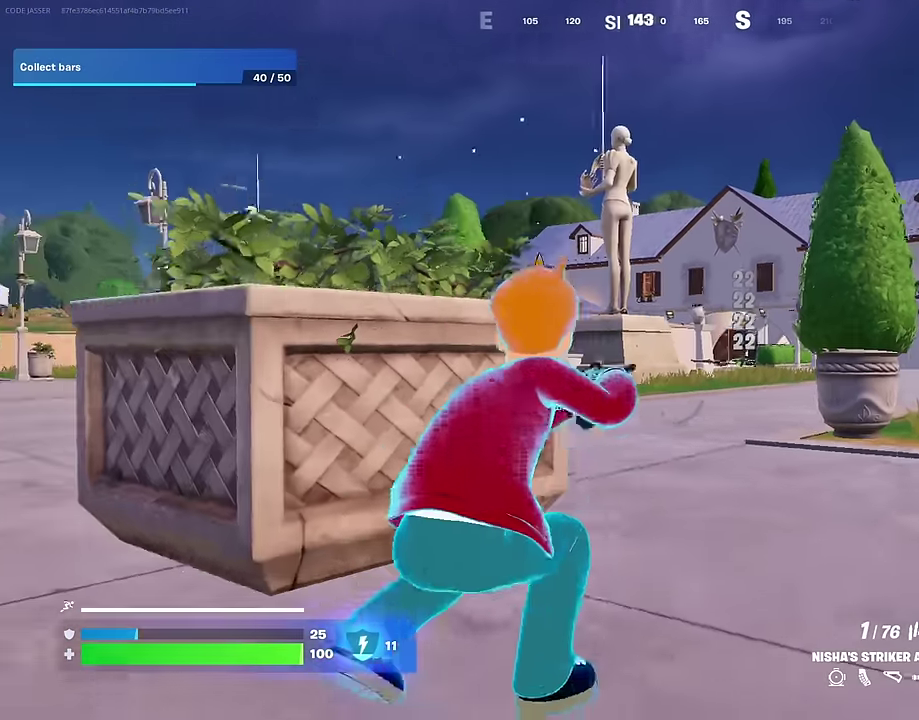
{"dt_ms": 400, "buttons": [], "left_stick": "left", "right_stick": "center"}
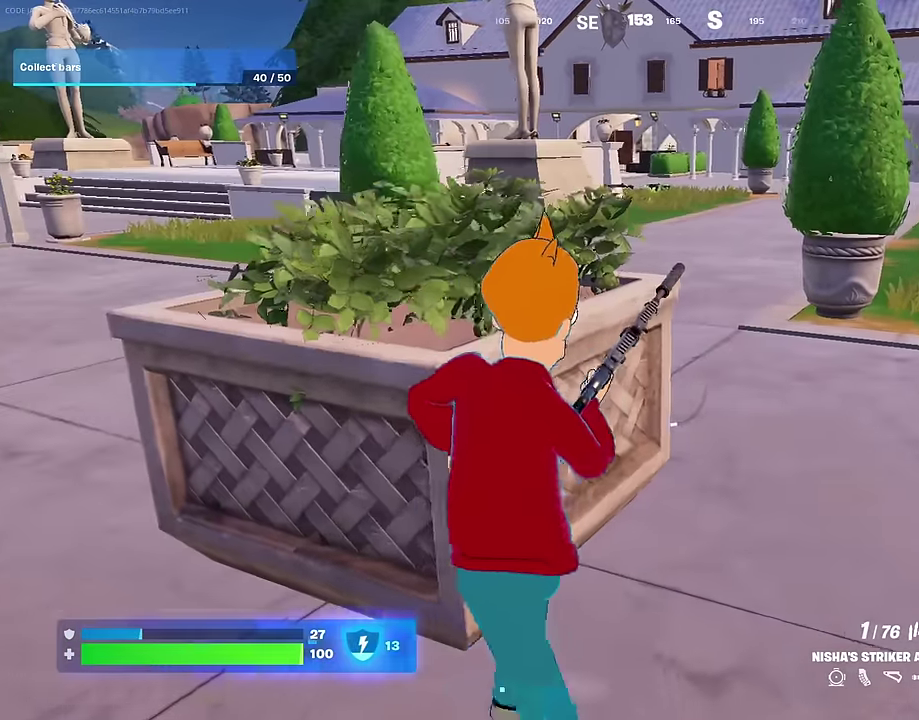
{"dt_ms": 600, "buttons": [], "left_stick": "down-left", "right_stick": "center", "events": [[200, "left_stick", "right"], [383, "left_stick", "down-right"], [450, "left_stick", "down-left"]]}
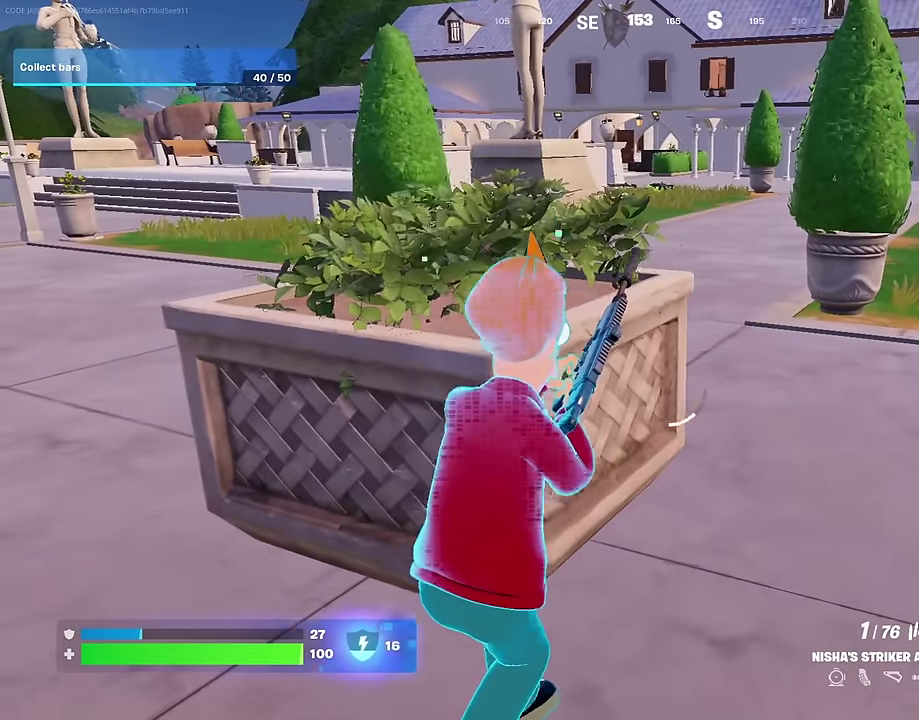
{"dt_ms": 400, "buttons": [], "left_stick": "down", "right_stick": "center", "events": [[83, "left_stick", "down"]]}
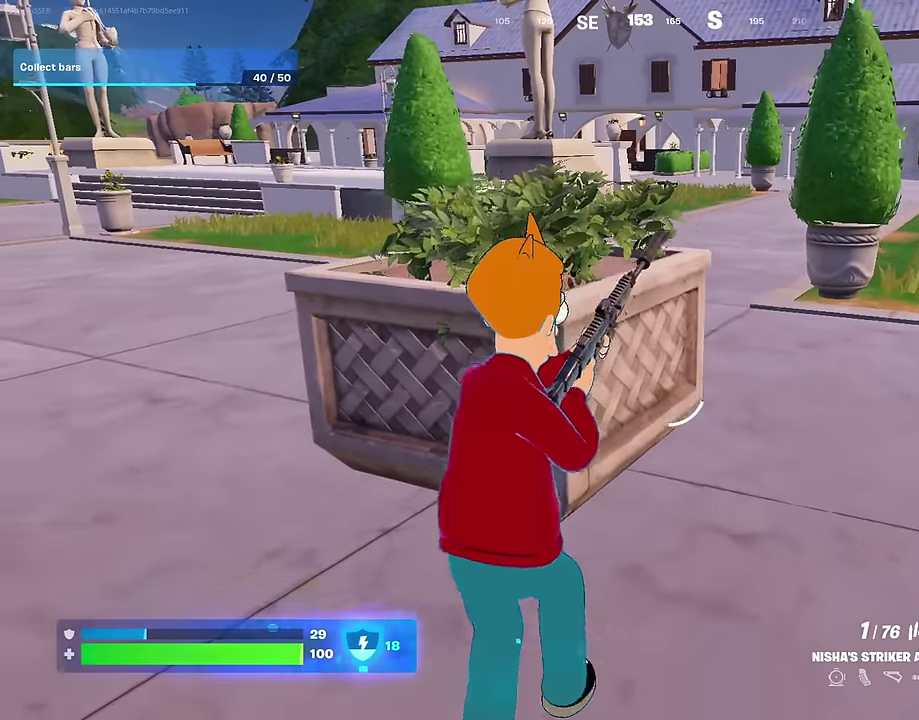
{"dt_ms": 600, "buttons": ["L3"], "left_stick": "up-left", "right_stick": "right"}
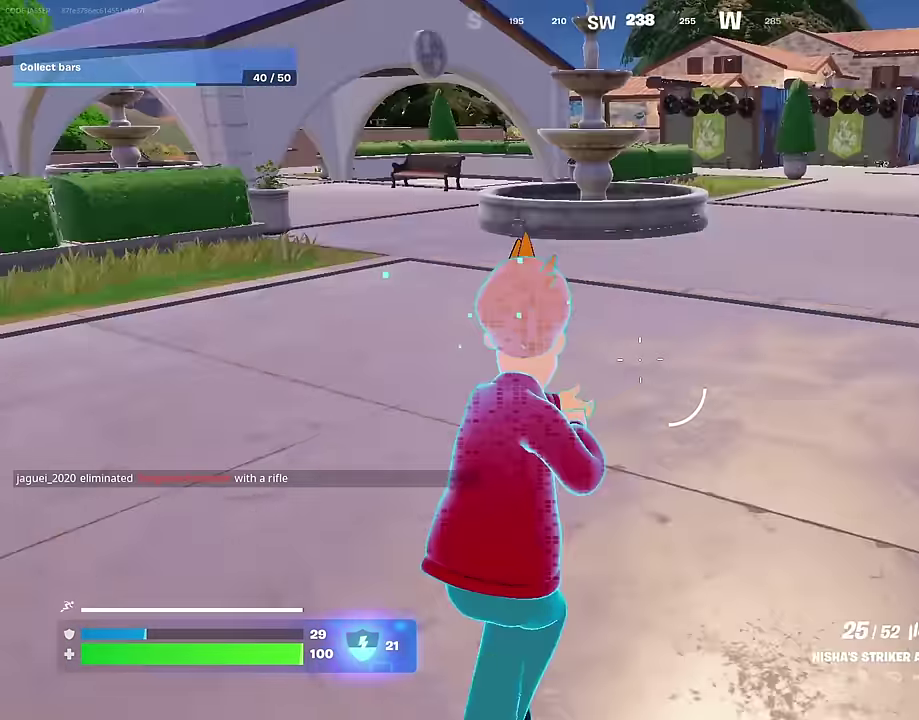
{"dt_ms": 400, "buttons": ["R1"], "left_stick": "up-right", "right_stick": "left"}
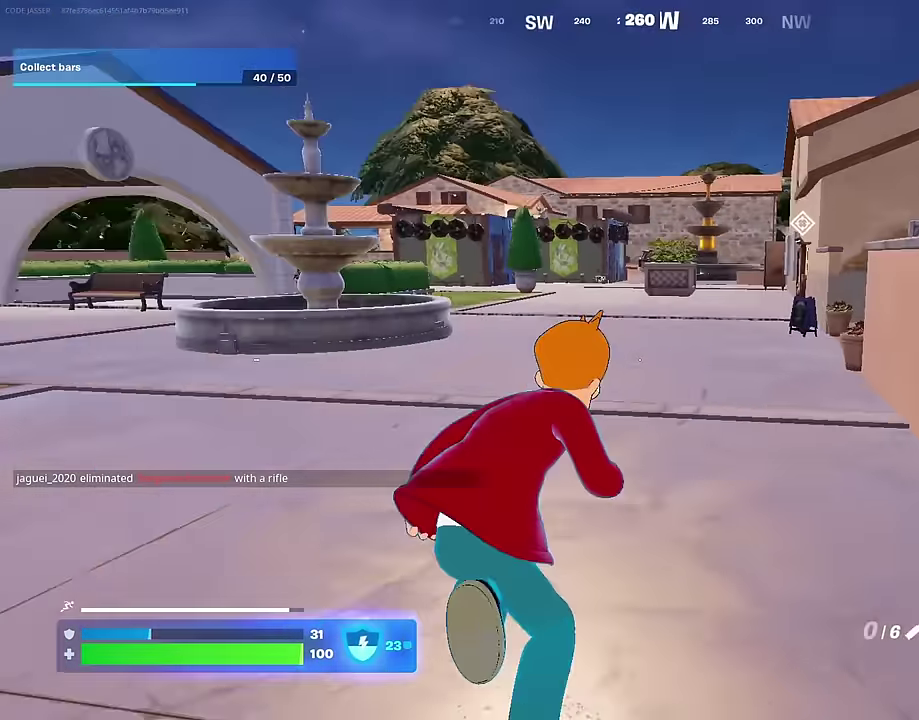
{"dt_ms": 600, "buttons": [], "left_stick": "down", "right_stick": "center"}
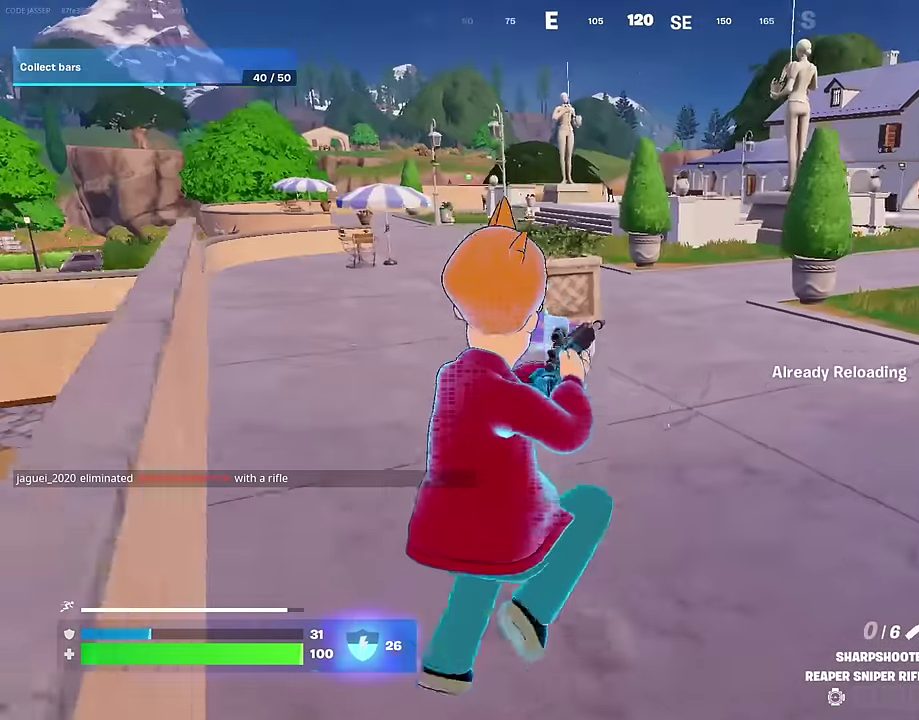
{"dt_ms": 300, "buttons": [], "left_stick": "right", "right_stick": "center", "events": [[50, "left_stick", "down-right"], [183, "left_stick", "right"]]}
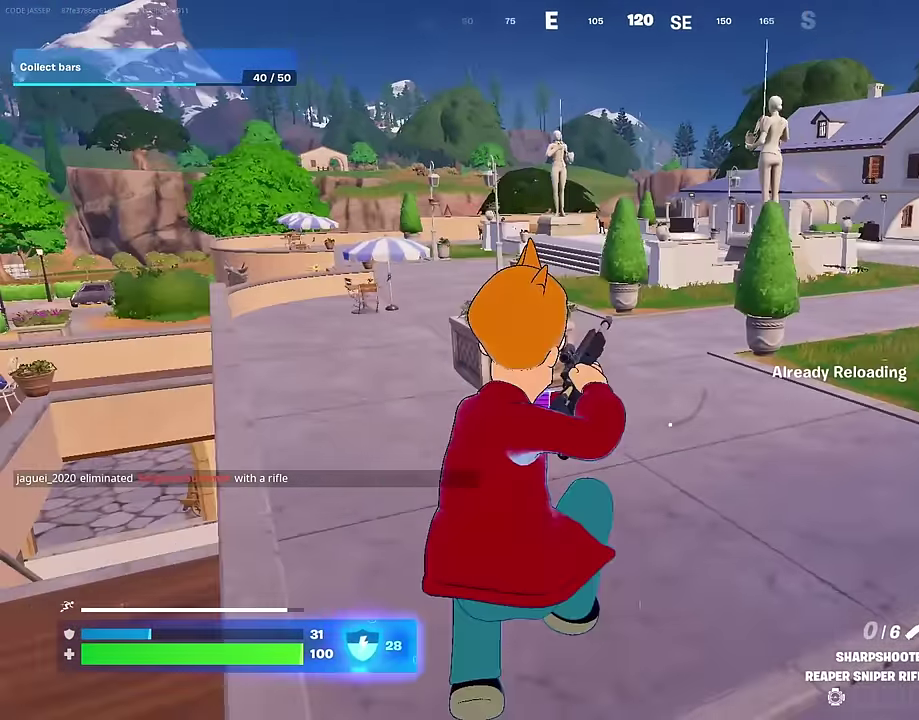
{"dt_ms": 700, "buttons": [], "left_stick": "center", "right_stick": "center"}
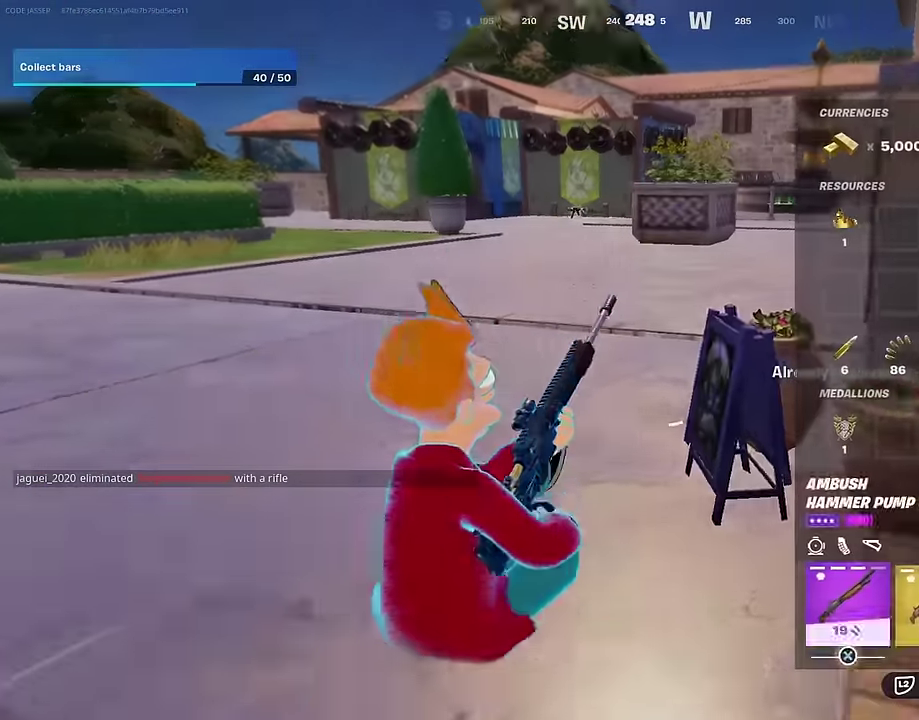
{"dt_ms": 300, "buttons": [], "left_stick": "center", "right_stick": "center", "events": [[33, "DPAD_RIGHT", "down"], [133, "DPAD_RIGHT", "up"]]}
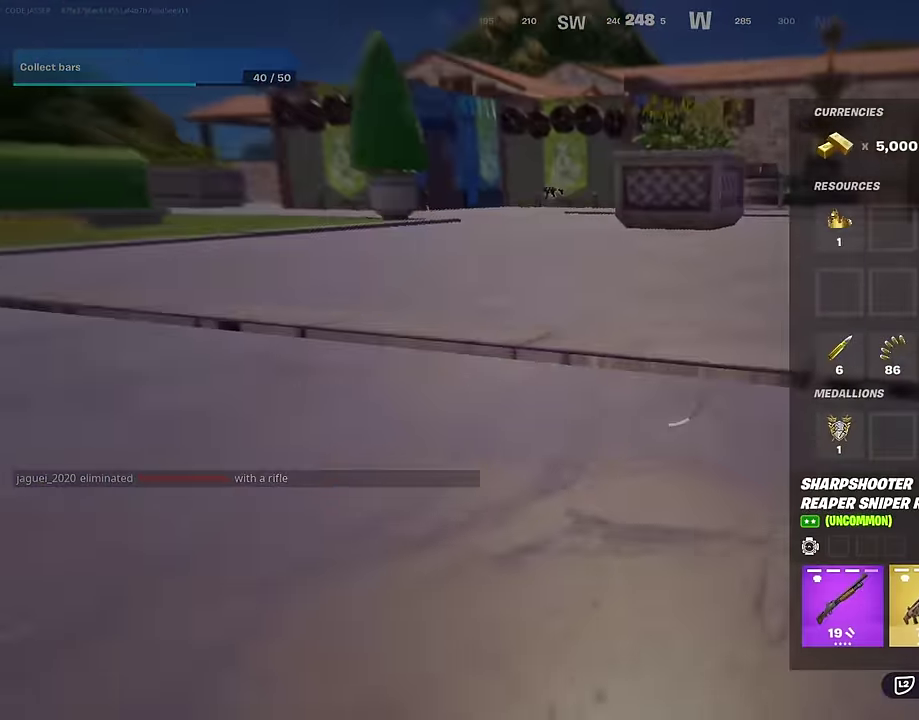
{"dt_ms": 700, "buttons": [], "left_stick": "up-right", "right_stick": "center", "events": [[200, "CROSS", "down"], [283, "CROSS", "up"], [300, "DPAD_RIGHT", "down"], [350, "DPAD_RIGHT", "up"], [433, "DPAD_RIGHT", "down"], [483, "CROSS", "down"], [483, "DPAD_RIGHT", "up"], [567, "CROSS", "up"], [617, "CIRCLE", "down"], [700, "CIRCLE", "up"], [700, "left_stick", "up-right"]]}
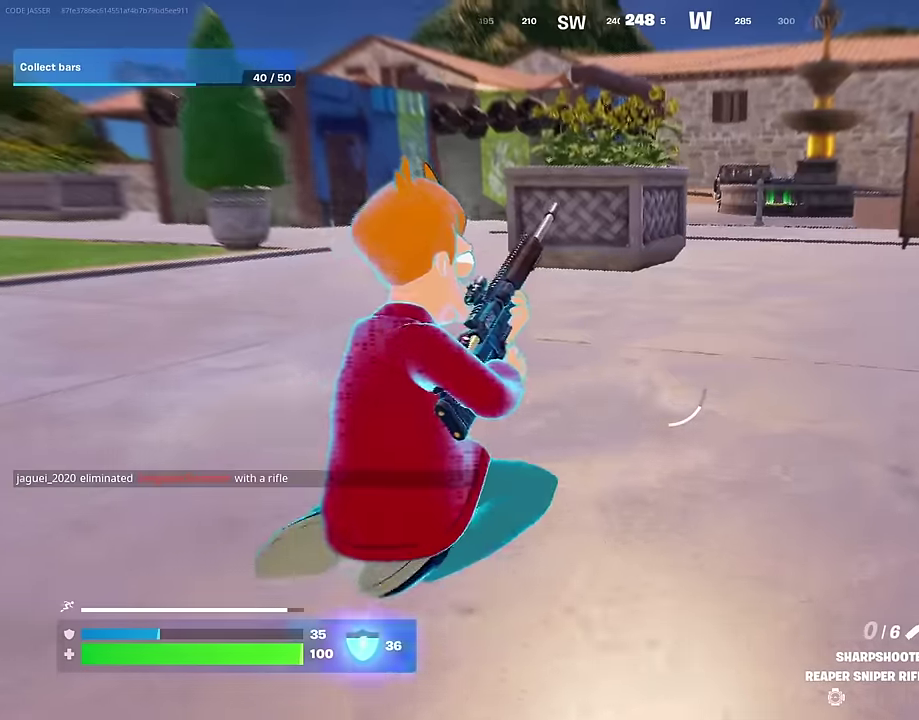
{"dt_ms": 300, "buttons": [], "left_stick": "up-right", "right_stick": "center", "events": [[100, "CROSS", "down"], [167, "CROSS", "up"]]}
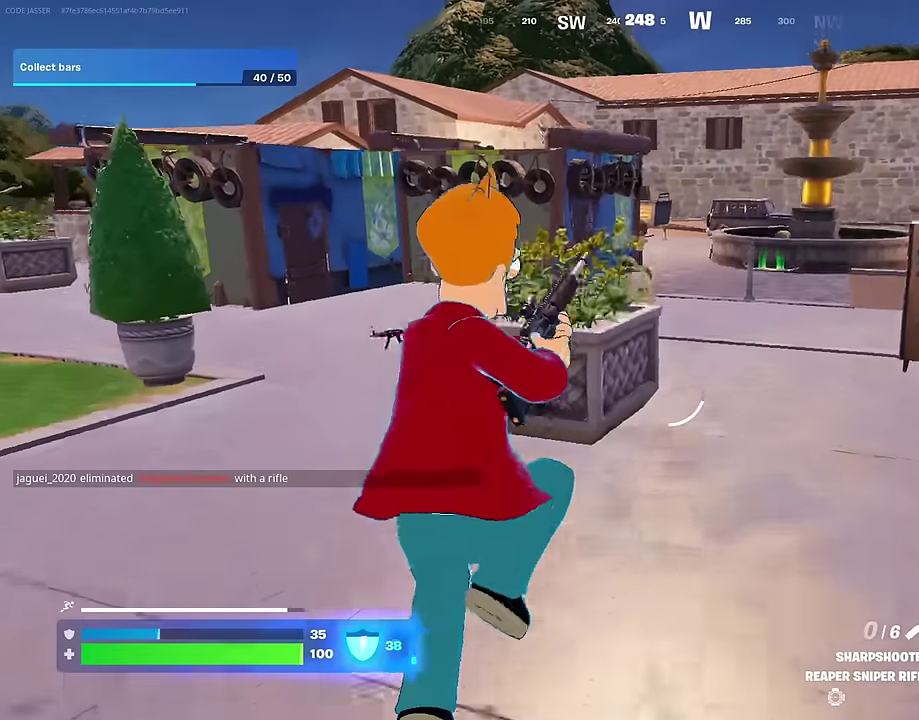
{"dt_ms": 900, "buttons": [], "left_stick": "up", "right_stick": "down-right"}
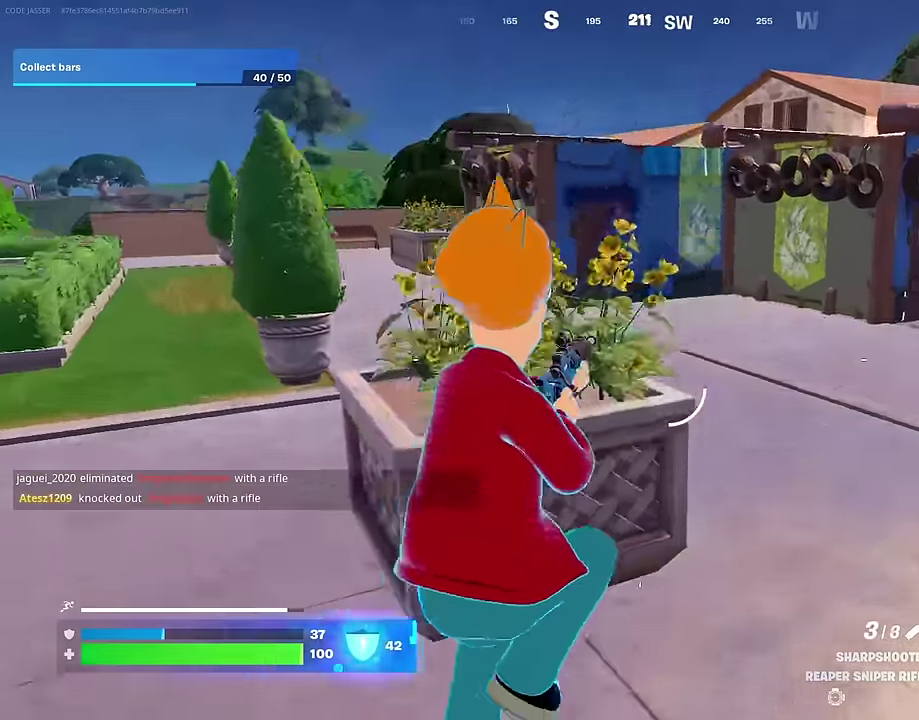
{"dt_ms": 300, "buttons": ["TRIANGLE", "R1"], "left_stick": "up", "right_stick": "center"}
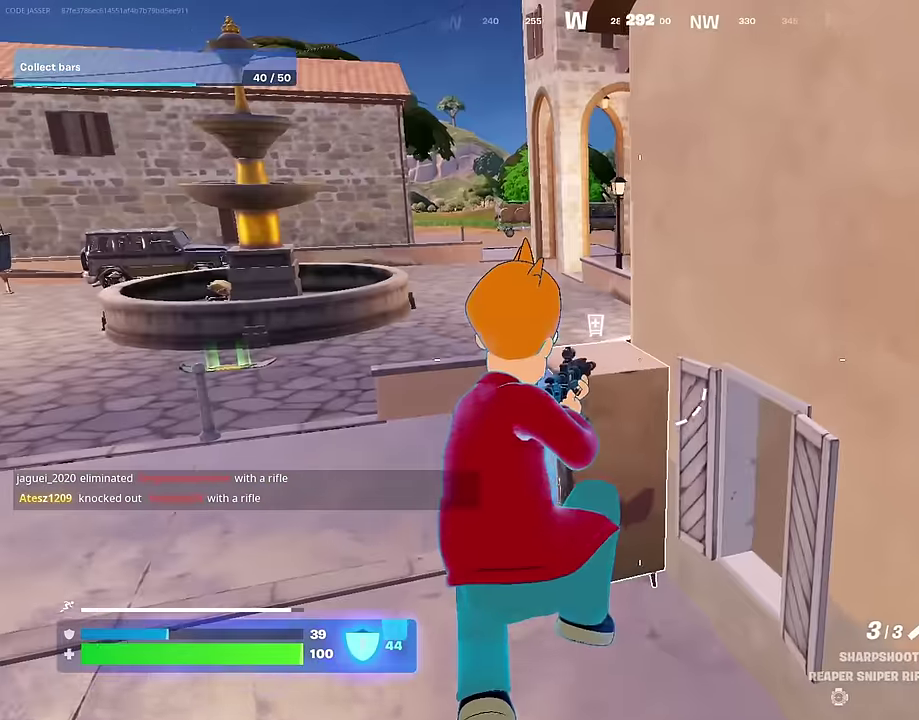
{"dt_ms": 700, "buttons": [], "left_stick": "left", "right_stick": "right", "events": [[50, "R1", "up"], [50, "TRIANGLE", "up"], [233, "right_stick", "up-right"], [283, "right_stick", "center"], [367, "SQUARE", "down"], [450, "SQUARE", "up"], [550, "left_stick", "up-left"], [583, "right_stick", "right"], [700, "left_stick", "left"]]}
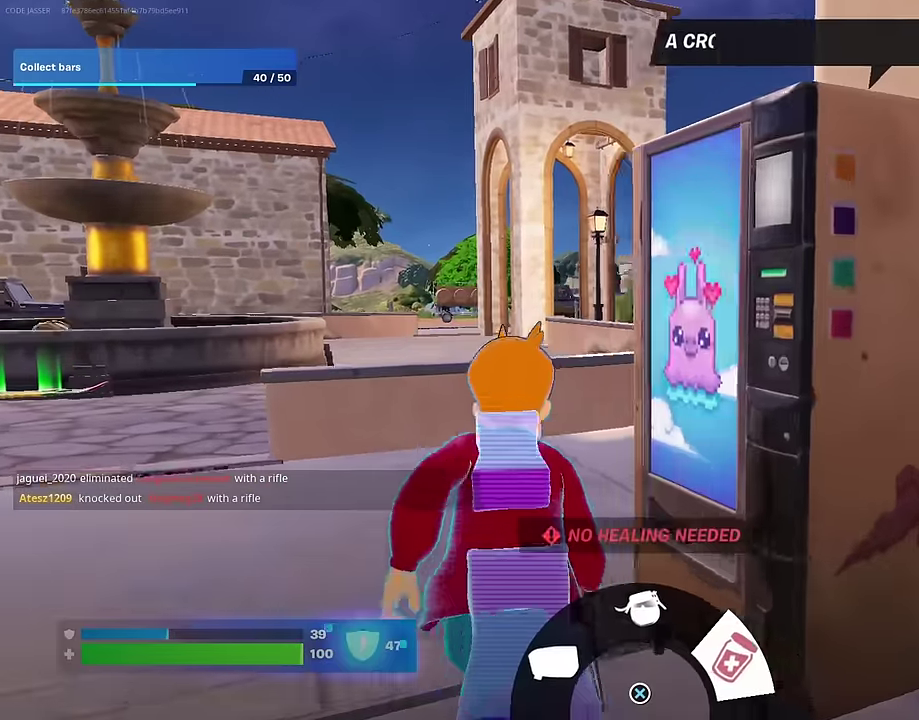
{"dt_ms": 300, "buttons": [], "left_stick": "down-right", "right_stick": "center", "events": [[83, "left_stick", "down-left"], [133, "right_stick", "center"], [150, "left_stick", "down-right"]]}
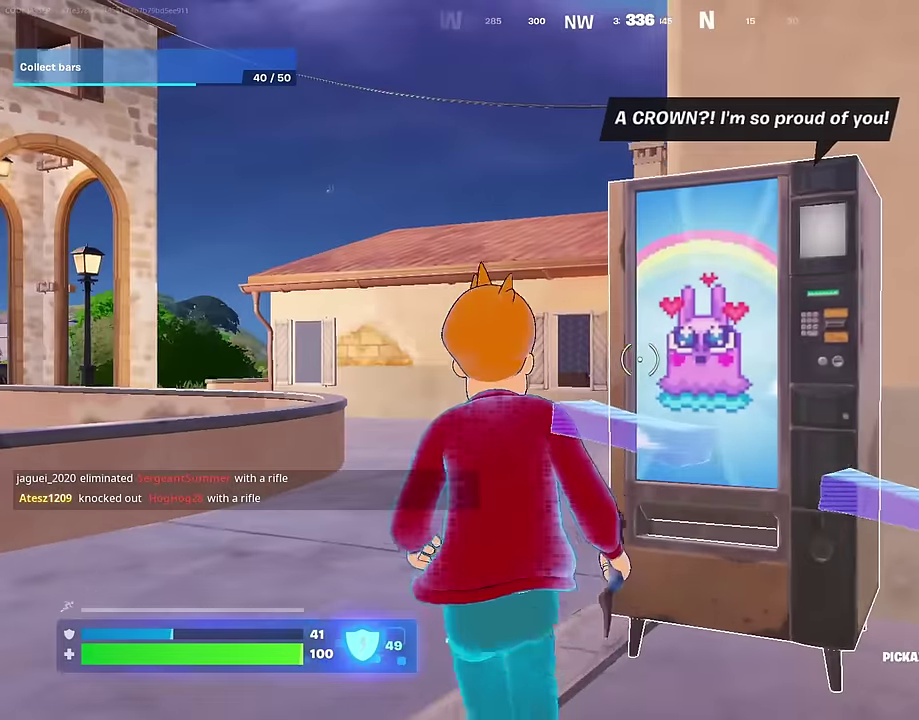
{"dt_ms": 700, "buttons": [], "left_stick": "down", "right_stick": "center", "events": [[17, "left_stick", "right"], [133, "SQUARE", "down"], [167, "left_stick", "up"], [217, "SQUARE", "up"], [217, "left_stick", "up-left"], [267, "left_stick", "down-right"], [333, "left_stick", "down"], [333, "right_stick", "up"], [383, "right_stick", "center"], [400, "left_stick", "down-left"], [450, "CROSS", "down"], [483, "left_stick", "down"], [517, "CROSS", "up"], [600, "CROSS", "down"], [650, "CROSS", "up"]]}
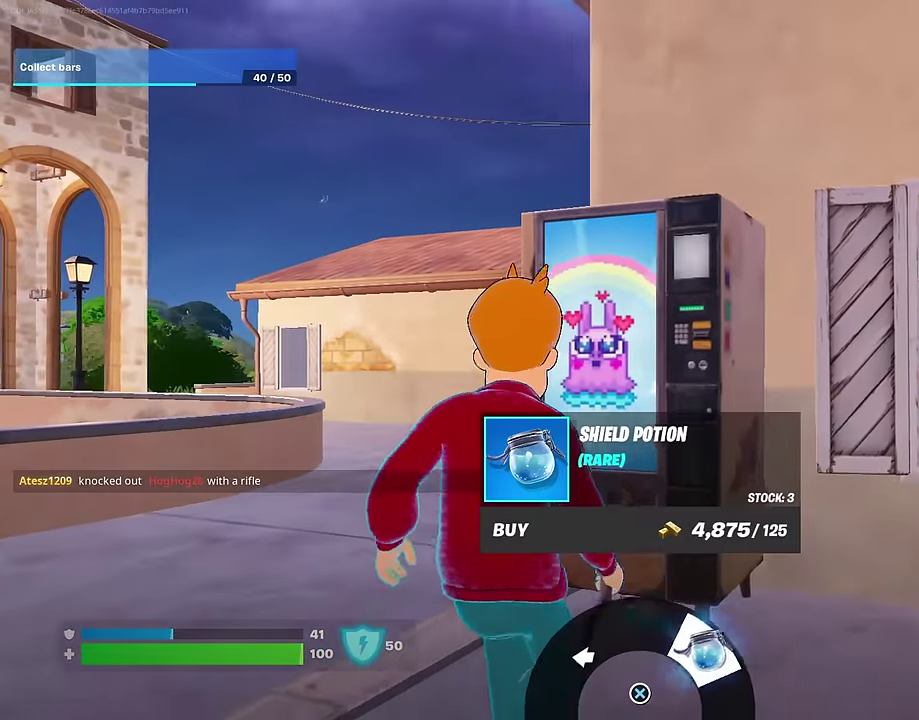
{"dt_ms": 300, "buttons": [], "left_stick": "up-left", "right_stick": "center", "events": [[50, "CROSS", "down"], [67, "left_stick", "up"], [117, "CROSS", "up"], [183, "CROSS", "down"], [233, "CROSS", "up"], [250, "left_stick", "up-left"]]}
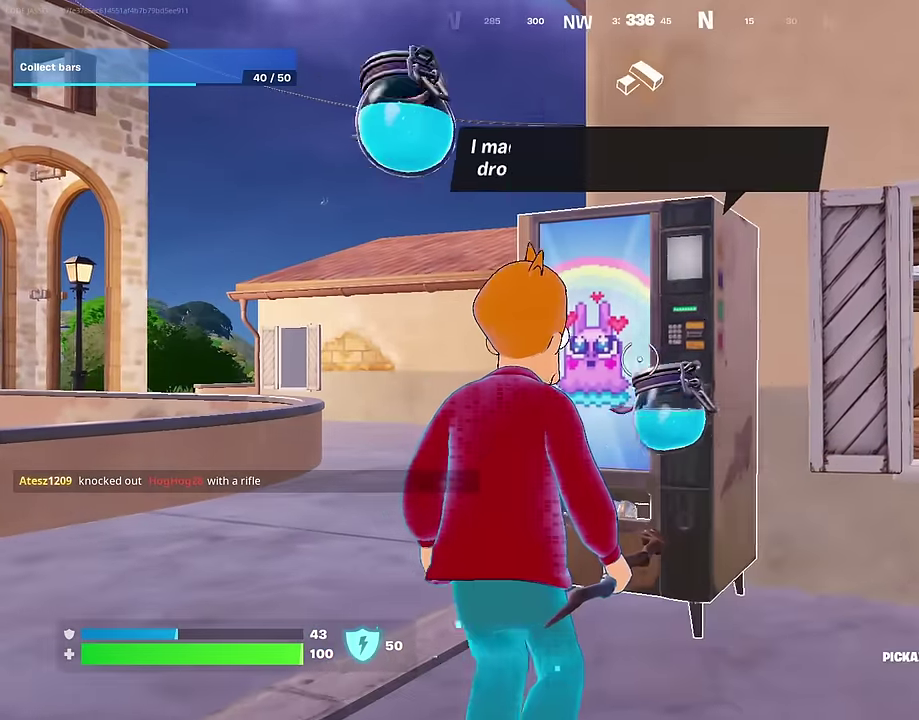
{"dt_ms": 600, "buttons": ["R1"], "left_stick": "up-left", "right_stick": "right", "events": [[33, "CIRCLE", "down"], [117, "CIRCLE", "up"], [150, "right_stick", "down-left"], [217, "left_stick", "up"], [217, "right_stick", "left"], [333, "right_stick", "center"], [350, "left_stick", "up-right"], [450, "left_stick", "up"], [450, "right_stick", "right"], [517, "left_stick", "up-left"], [600, "R1", "down"]]}
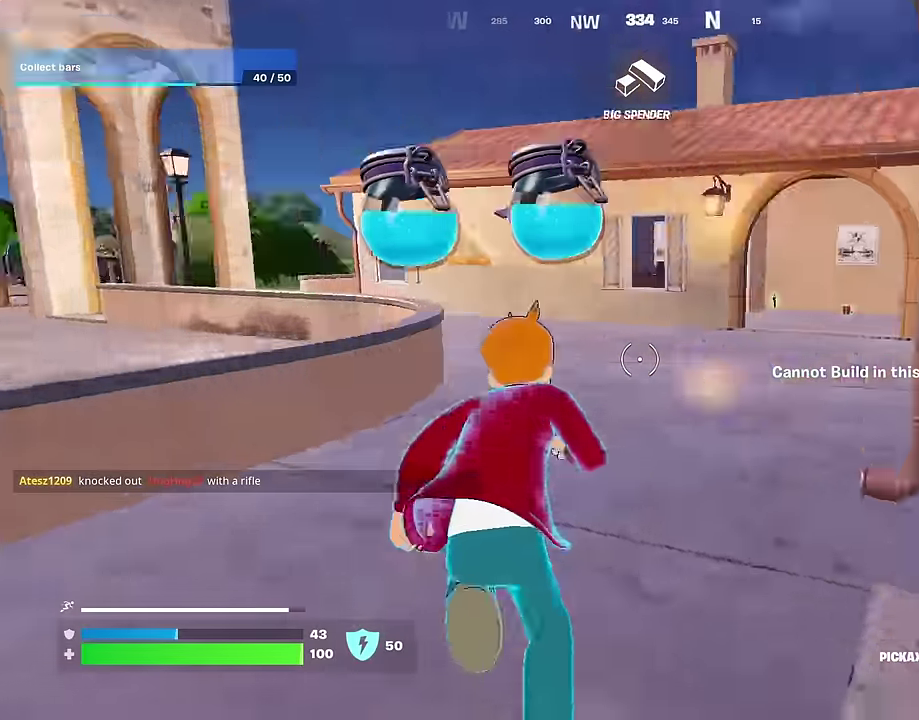
{"dt_ms": 400, "buttons": [], "left_stick": "down-left", "right_stick": "right", "events": [[67, "left_stick", "up"], [100, "R1", "up"], [117, "left_stick", "up-right"], [150, "CROSS", "down"], [183, "R1", "down"], [200, "left_stick", "right"], [250, "CROSS", "up"], [250, "R1", "up"], [267, "left_stick", "down"], [333, "R1", "down"], [383, "left_stick", "down-left"], [400, "R1", "up"]]}
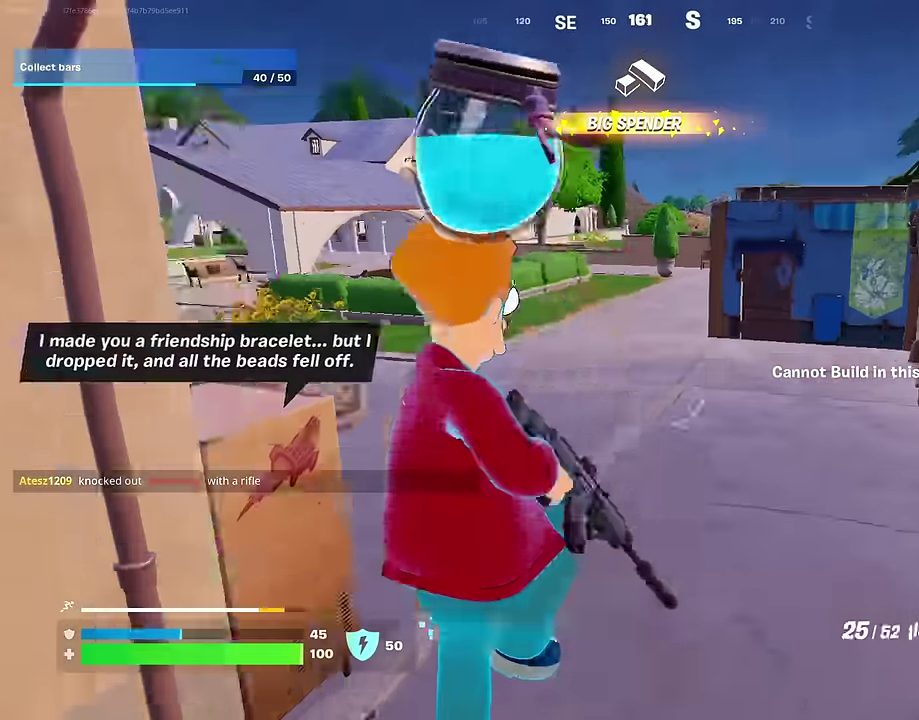
{"dt_ms": 600, "buttons": [], "left_stick": "right", "right_stick": "right"}
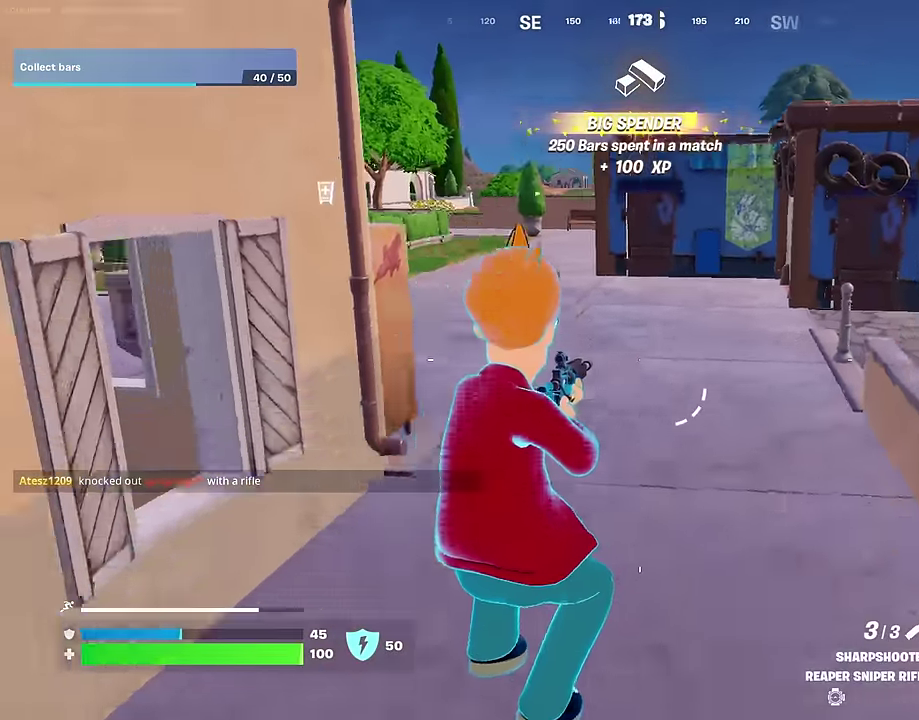
{"dt_ms": 400, "buttons": [], "left_stick": "left", "right_stick": "center"}
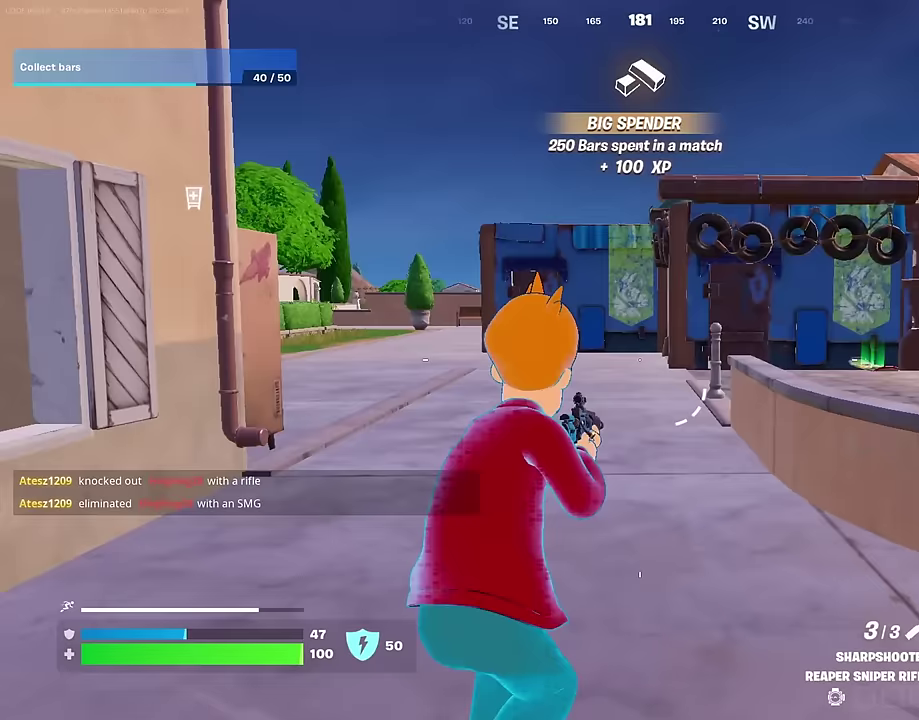
{"dt_ms": 600, "buttons": ["L3"], "left_stick": "up-left", "right_stick": "center"}
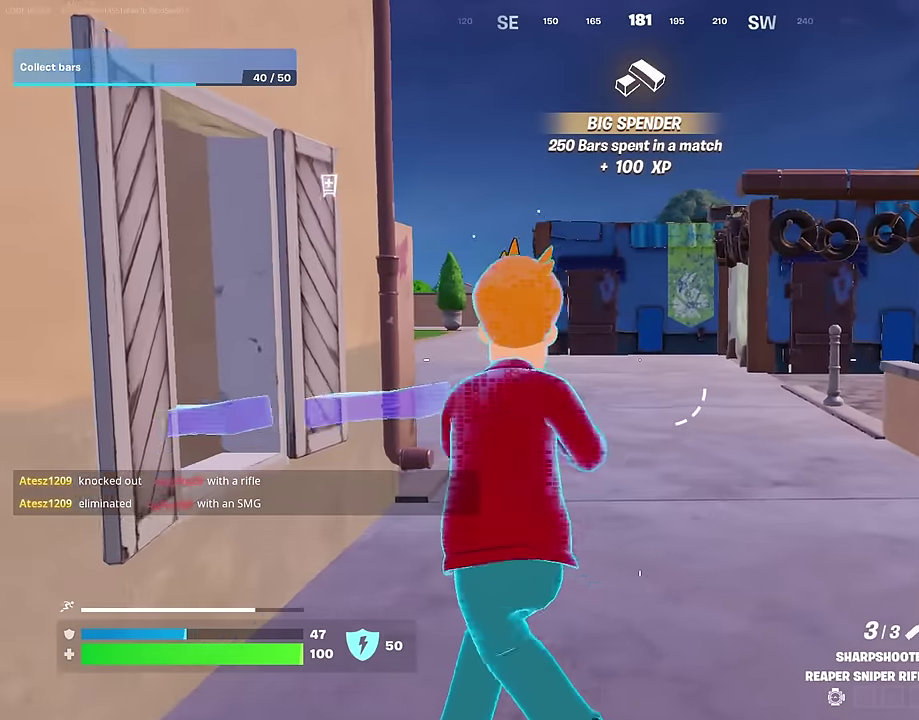
{"dt_ms": 400, "buttons": [], "left_stick": "right", "right_stick": "left"}